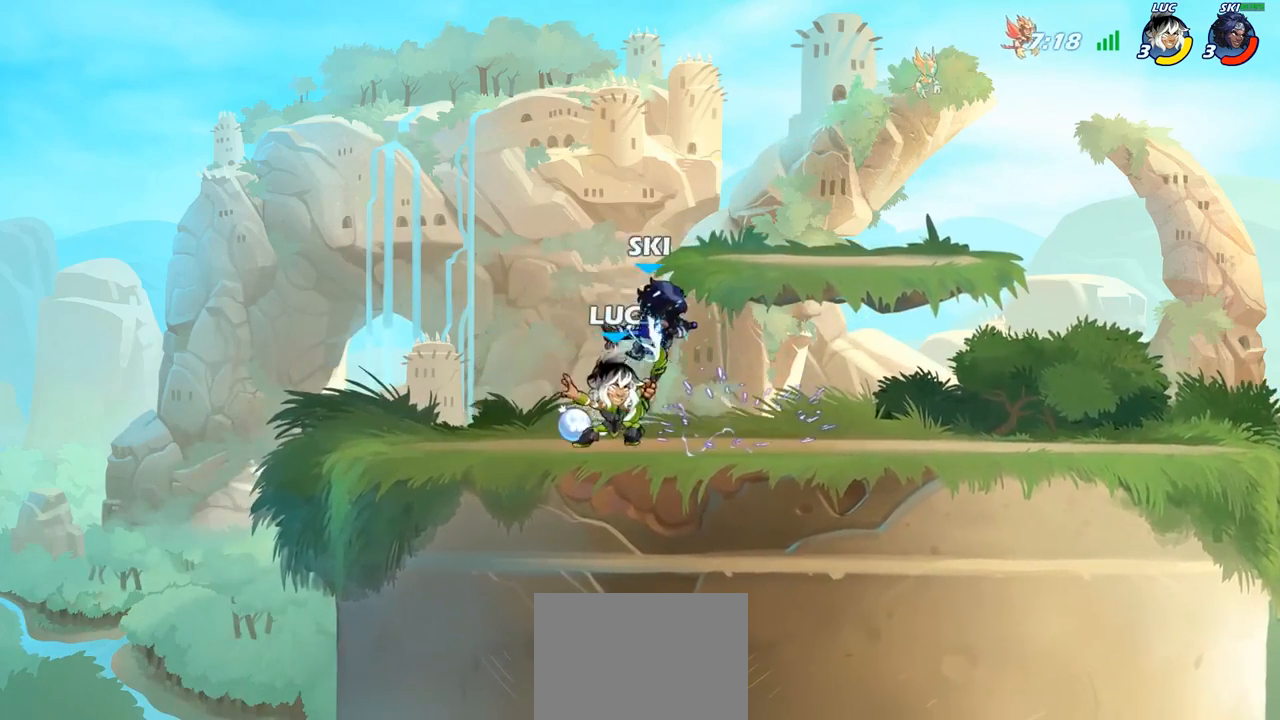
Gameplay with a controller (PlayStation layout); each line is a JSON object with the inputs held at the frame after it. "events" lists button and stick changes between this image and that frame as [ms after this image, input, new state], when the widget could be followed in between.
{"buttons": ["R2"], "left_stick": "center", "right_stick": "center", "events": [[33, "CROSS", "down"], [117, "CROSS", "up"], [217, "left_stick", "down"], [367, "left_stick", "center"], [433, "R2", "down"]]}
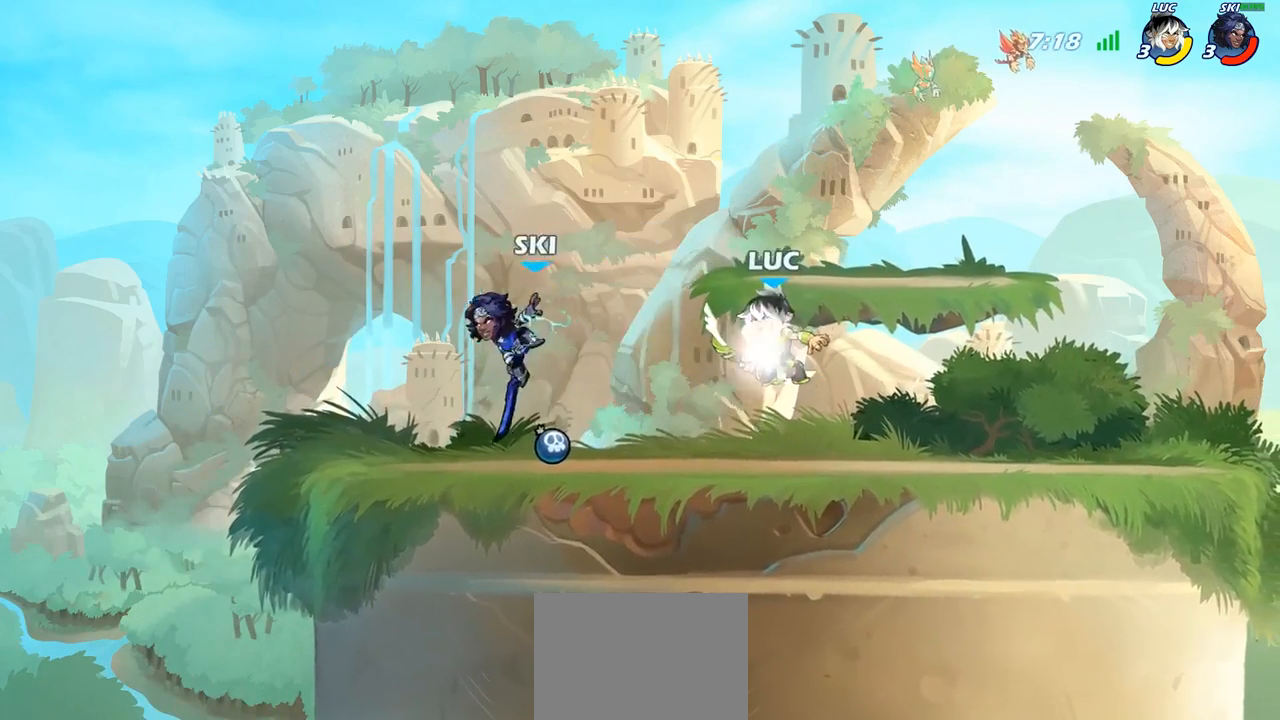
{"buttons": [], "left_stick": "center", "right_stick": "center", "events": [[17, "left_stick", "down-left"], [33, "R2", "up"], [33, "SQUARE", "down"], [100, "left_stick", "center"], [117, "SQUARE", "up"], [350, "SQUARE", "down"], [400, "SQUARE", "up"]]}
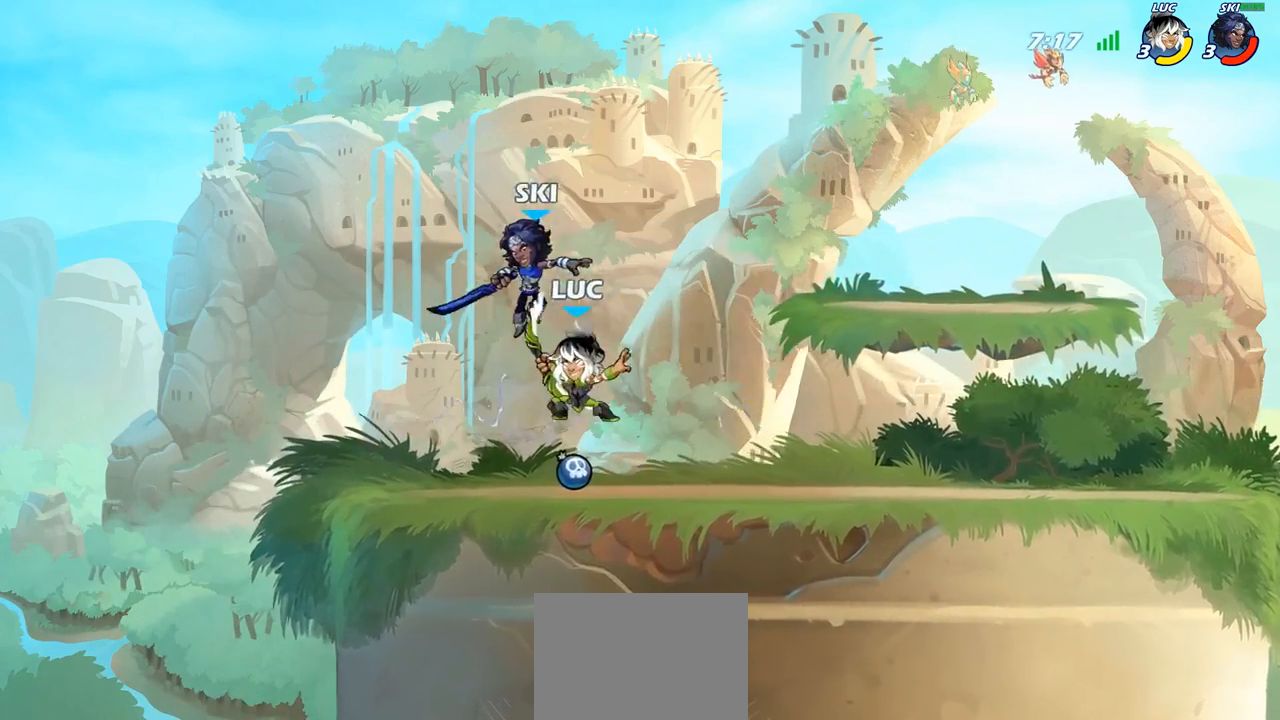
{"buttons": [], "left_stick": "center", "right_stick": "center", "events": [[17, "left_stick", "up-left"], [133, "left_stick", "up"], [167, "CROSS", "down"], [183, "SQUARE", "down"], [250, "CROSS", "up"], [267, "SQUARE", "up"], [283, "left_stick", "center"]]}
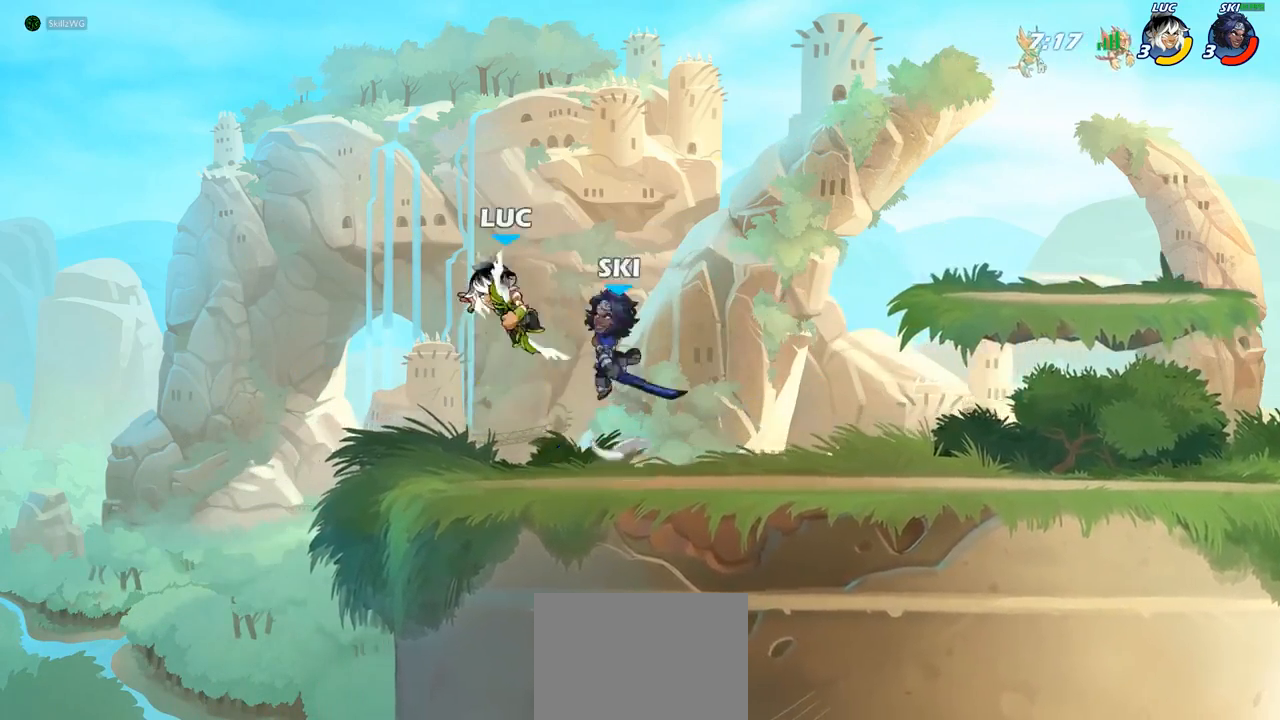
{"buttons": [], "left_stick": "up-left", "right_stick": "center", "events": [[50, "CROSS", "down"], [50, "left_stick", "up-left"], [100, "R2", "down"], [117, "left_stick", "up"], [183, "CROSS", "up"], [233, "left_stick", "up-right"], [317, "R2", "up"], [433, "left_stick", "up-left"]]}
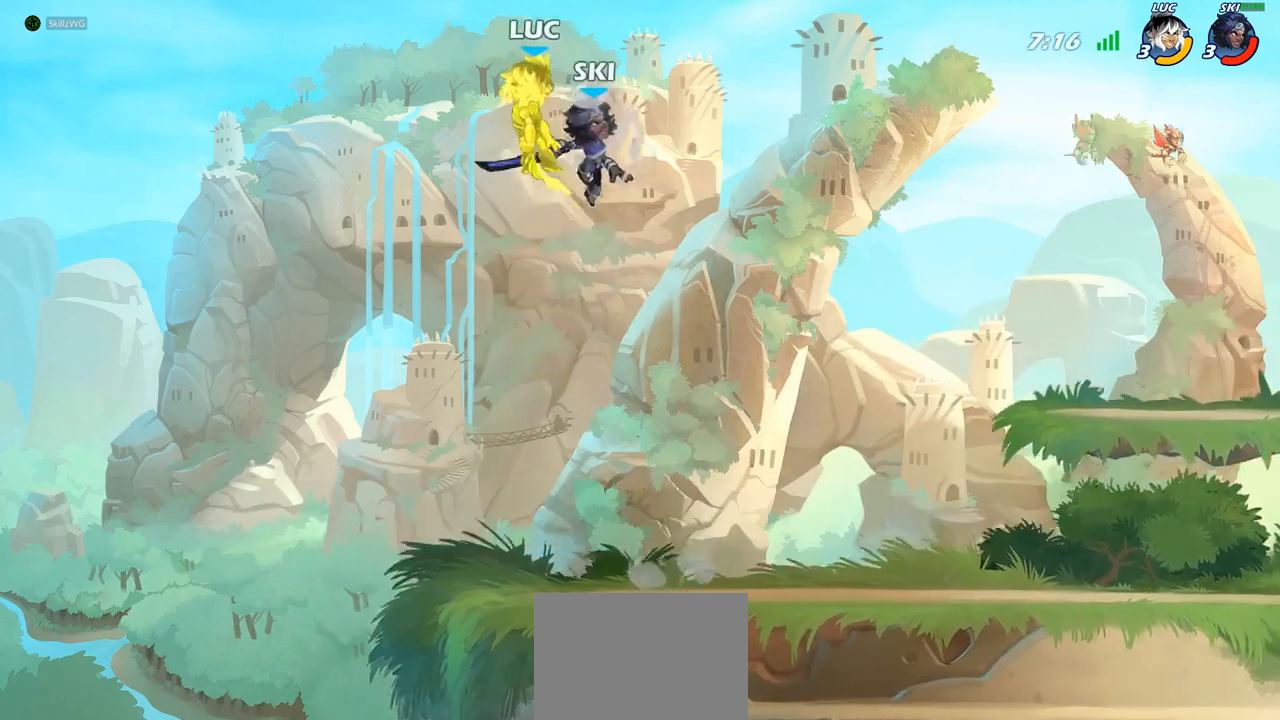
{"buttons": [], "left_stick": "down-left", "right_stick": "center", "events": [[50, "left_stick", "left"], [267, "left_stick", "down-left"]]}
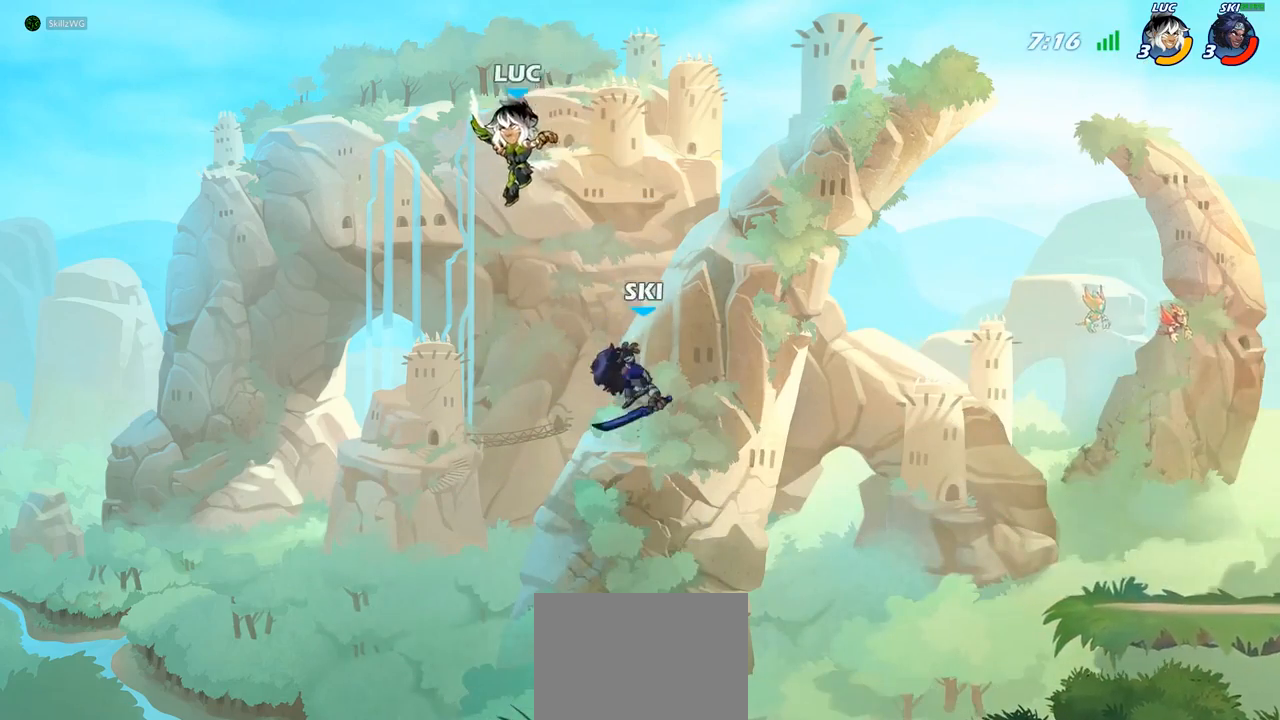
{"buttons": ["SQUARE"], "left_stick": "right", "right_stick": "center", "events": [[183, "left_stick", "down-right"], [367, "left_stick", "right"], [433, "SQUARE", "down"]]}
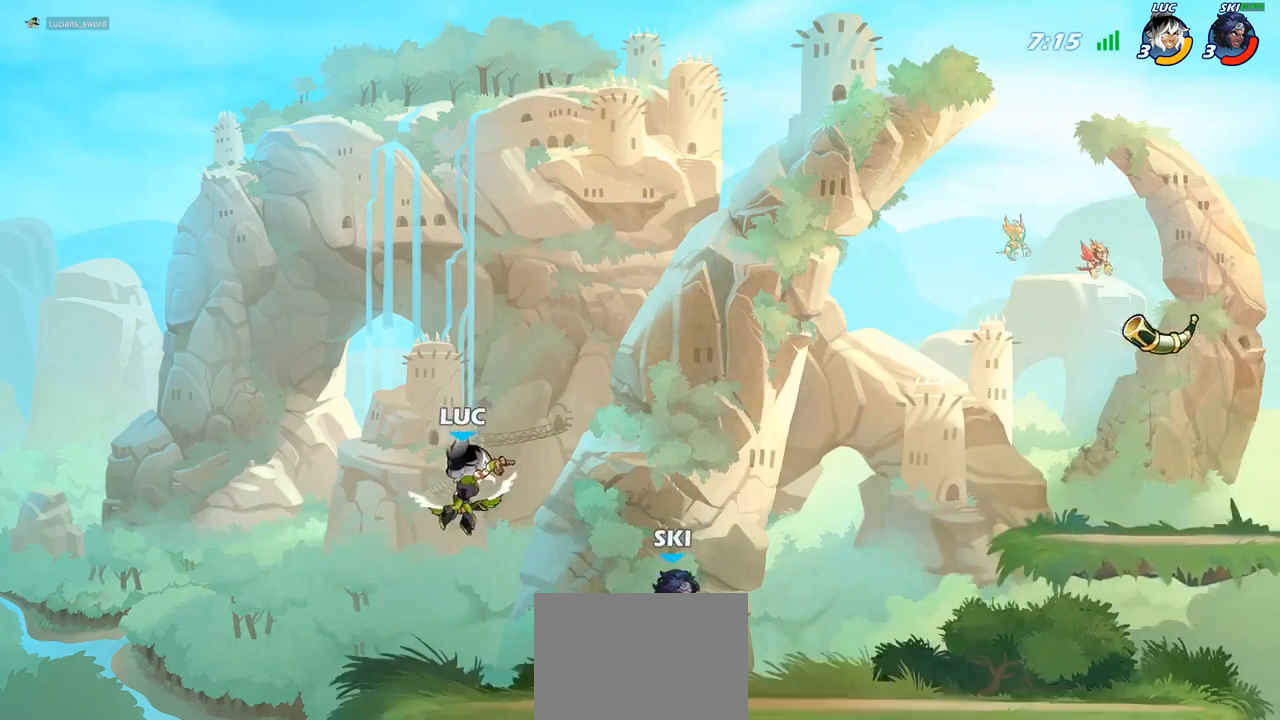
{"buttons": [], "left_stick": "up-left", "right_stick": "center", "events": [[17, "SQUARE", "up"], [50, "left_stick", "up-left"]]}
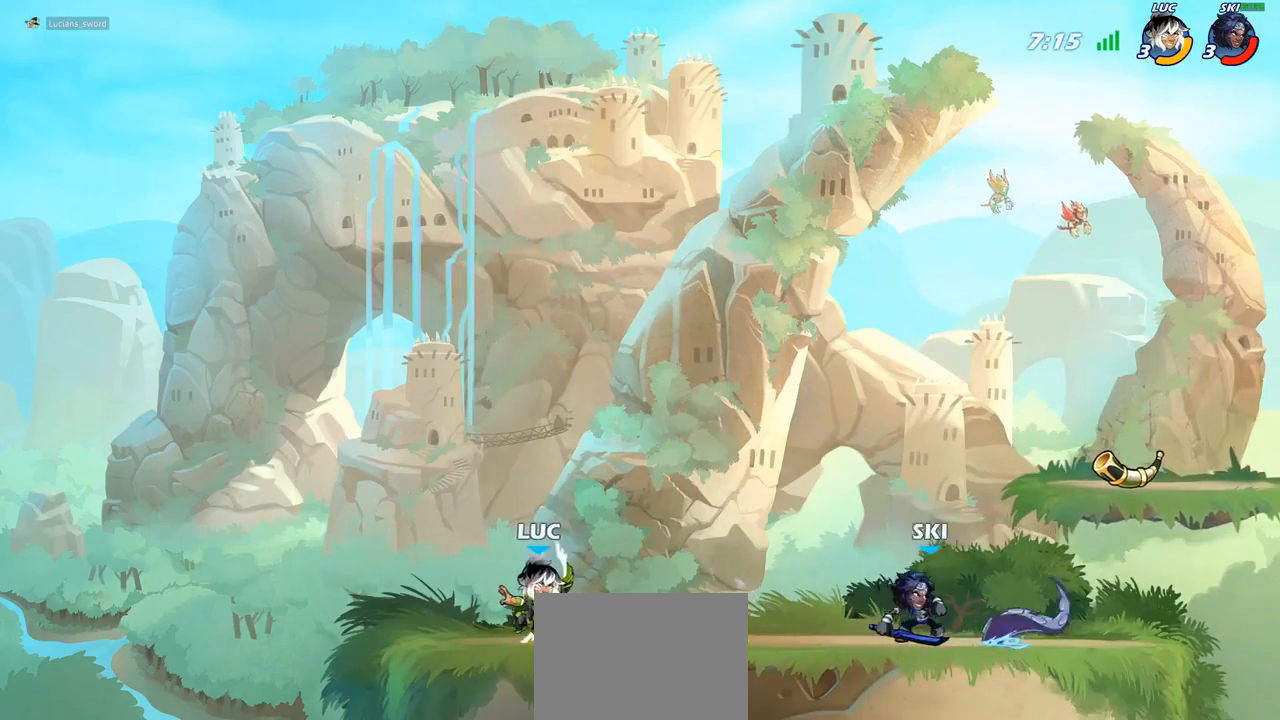
{"buttons": ["R2"], "left_stick": "left", "right_stick": "center", "events": [[167, "left_stick", "up-right"], [300, "R2", "down"], [333, "left_stick", "right"], [433, "R2", "up"], [450, "left_stick", "left"], [500, "R2", "down"]]}
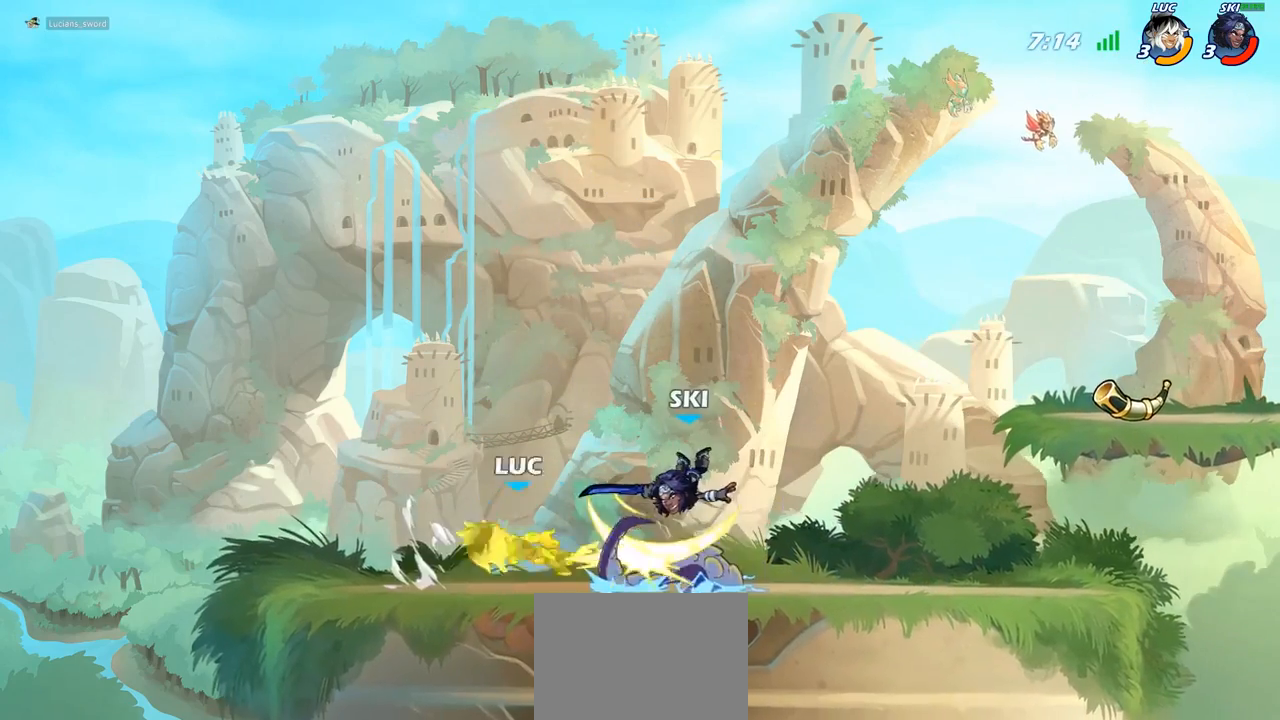
{"buttons": [], "left_stick": "right", "right_stick": "center", "events": [[200, "left_stick", "center"], [233, "R2", "up"], [317, "left_stick", "up-right"], [483, "left_stick", "right"]]}
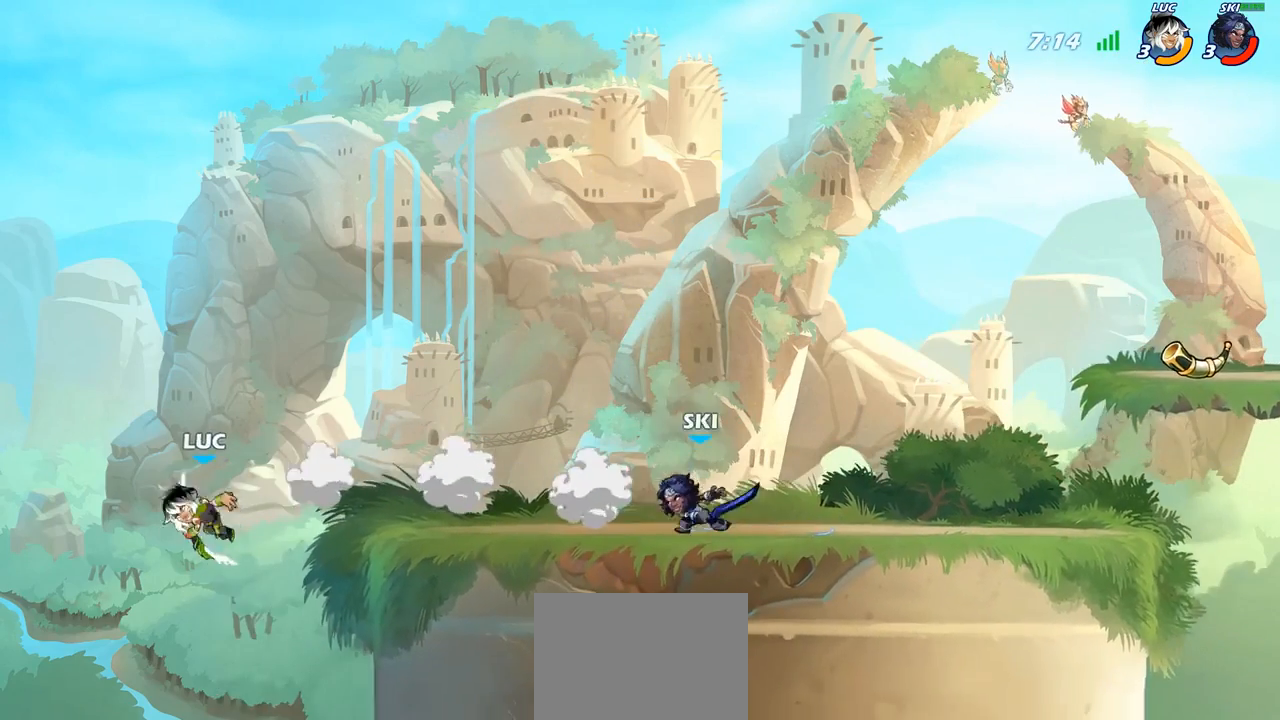
{"buttons": [], "left_stick": "center", "right_stick": "center", "events": [[133, "CROSS", "down"], [217, "CROSS", "up"], [250, "left_stick", "center"], [300, "R2", "down"], [317, "left_stick", "right"], [350, "CIRCLE", "down"], [417, "R2", "up"], [433, "CIRCLE", "up"], [483, "left_stick", "center"]]}
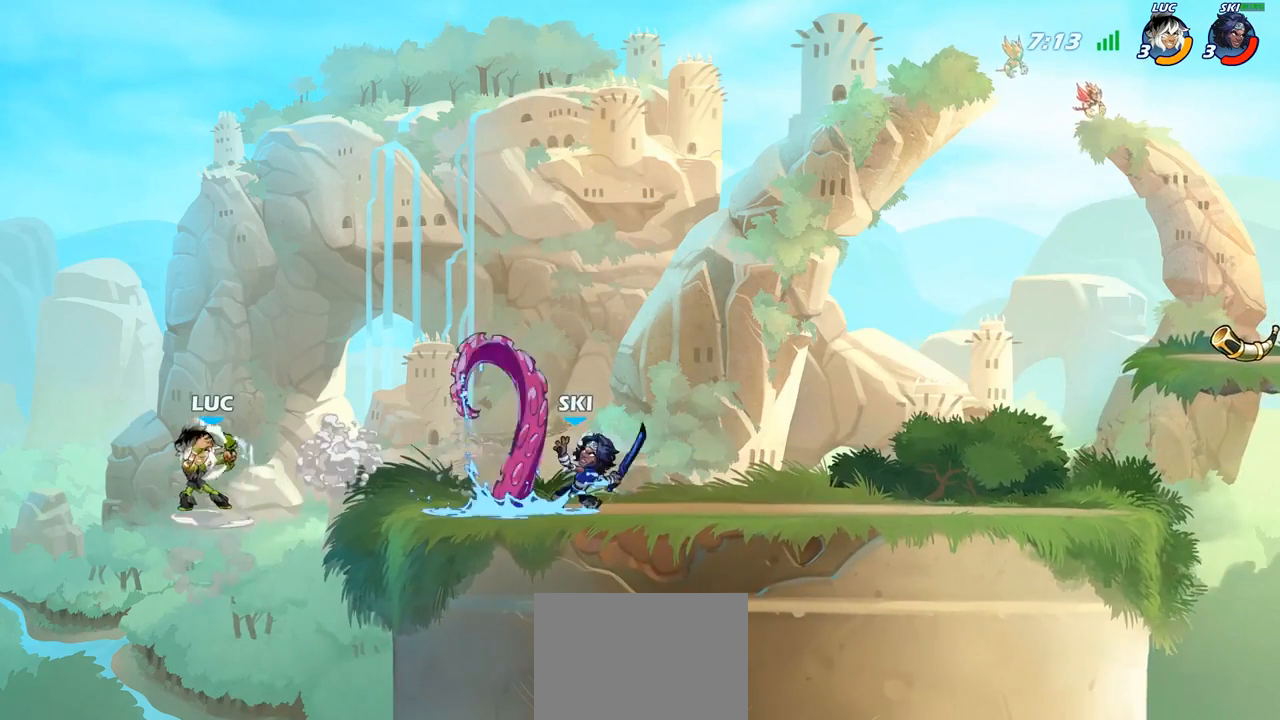
{"buttons": ["CIRCLE"], "left_stick": "center", "right_stick": "center", "events": [[167, "left_stick", "right"], [183, "CIRCLE", "down"], [483, "left_stick", "center"]]}
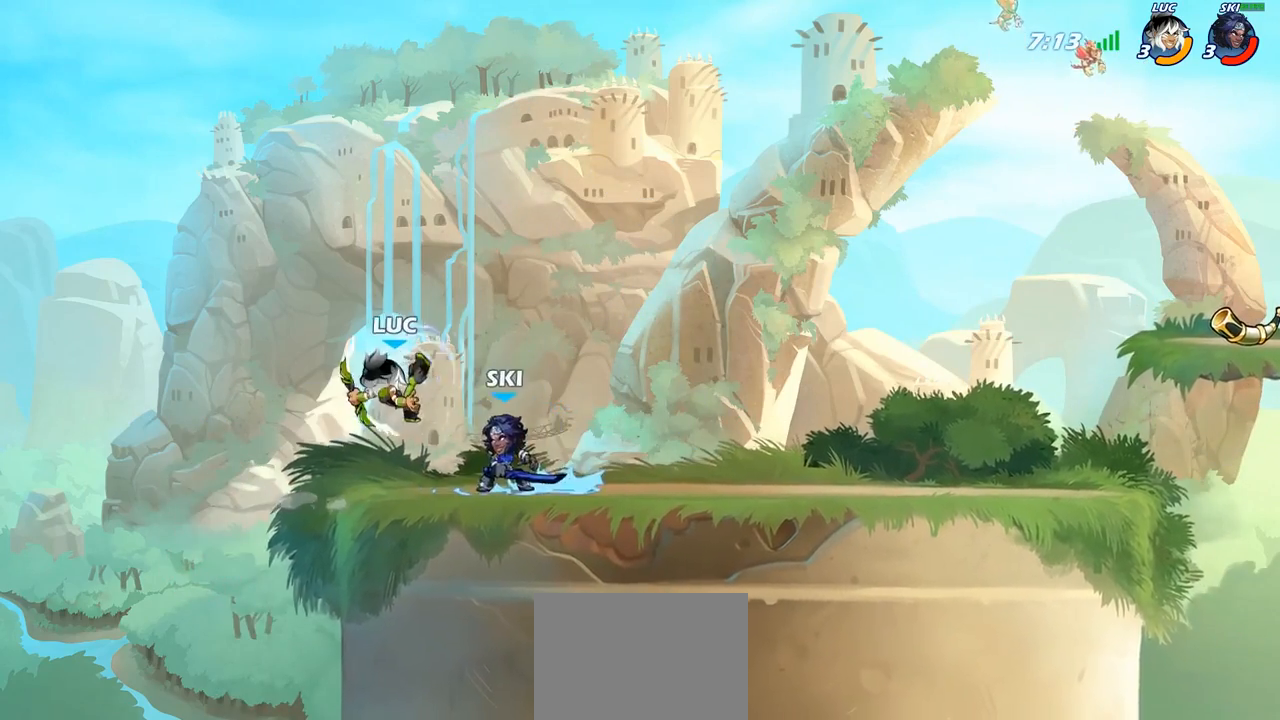
{"buttons": ["CROSS"], "left_stick": "up-left", "right_stick": "center", "events": [[67, "CIRCLE", "up"], [183, "left_stick", "right"], [450, "CROSS", "down"], [450, "left_stick", "up-left"]]}
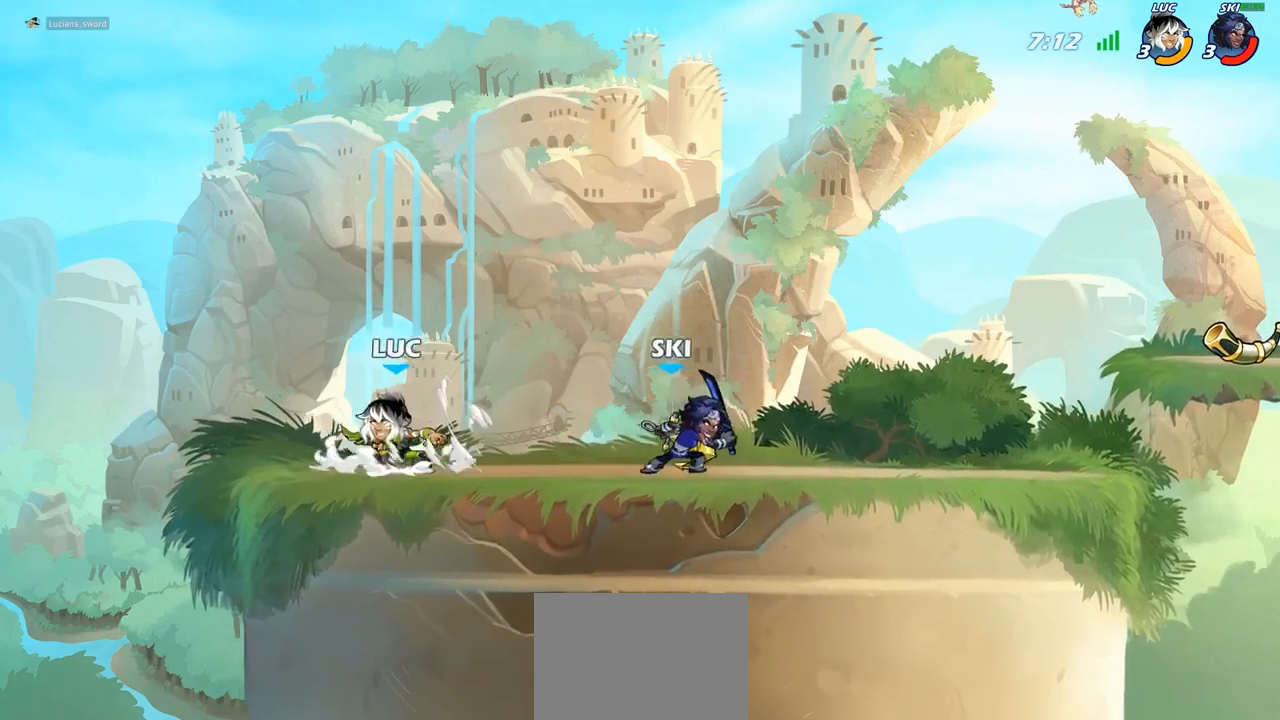
{"buttons": [], "left_stick": "up-left", "right_stick": "center", "events": [[100, "CROSS", "up"], [200, "left_stick", "up-right"], [383, "left_stick", "up-left"]]}
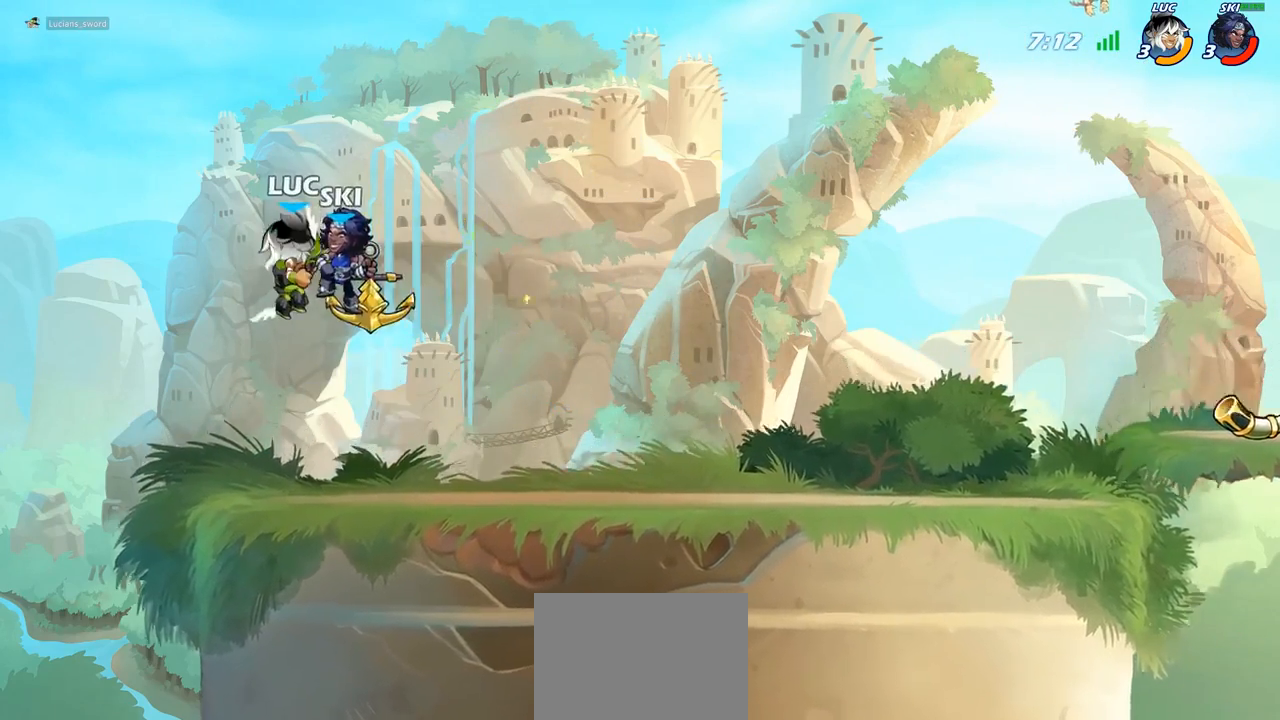
{"buttons": [], "left_stick": "right", "right_stick": "center", "events": [[150, "left_stick", "up-right"], [217, "SQUARE", "down"], [267, "left_stick", "right"], [300, "SQUARE", "up"]]}
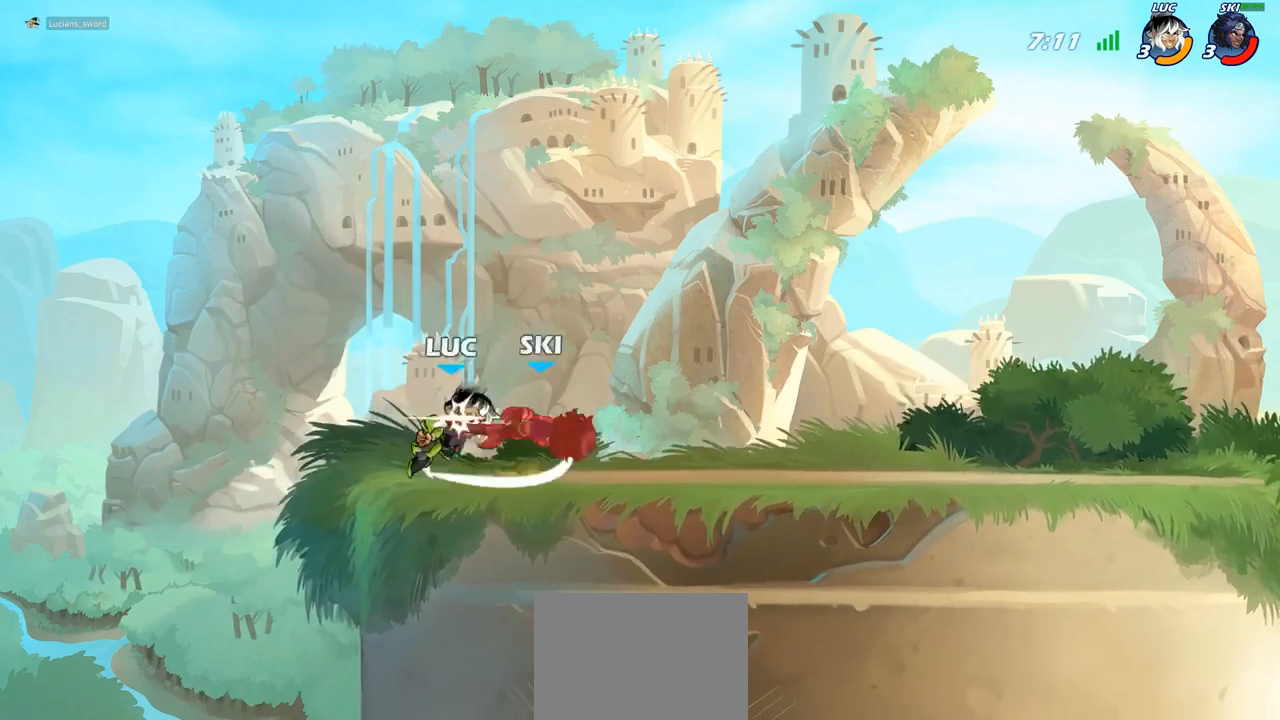
{"buttons": ["CIRCLE"], "left_stick": "down", "right_stick": "center", "events": [[200, "R2", "down"], [283, "left_stick", "down"], [300, "CIRCLE", "down"], [333, "R2", "up"]]}
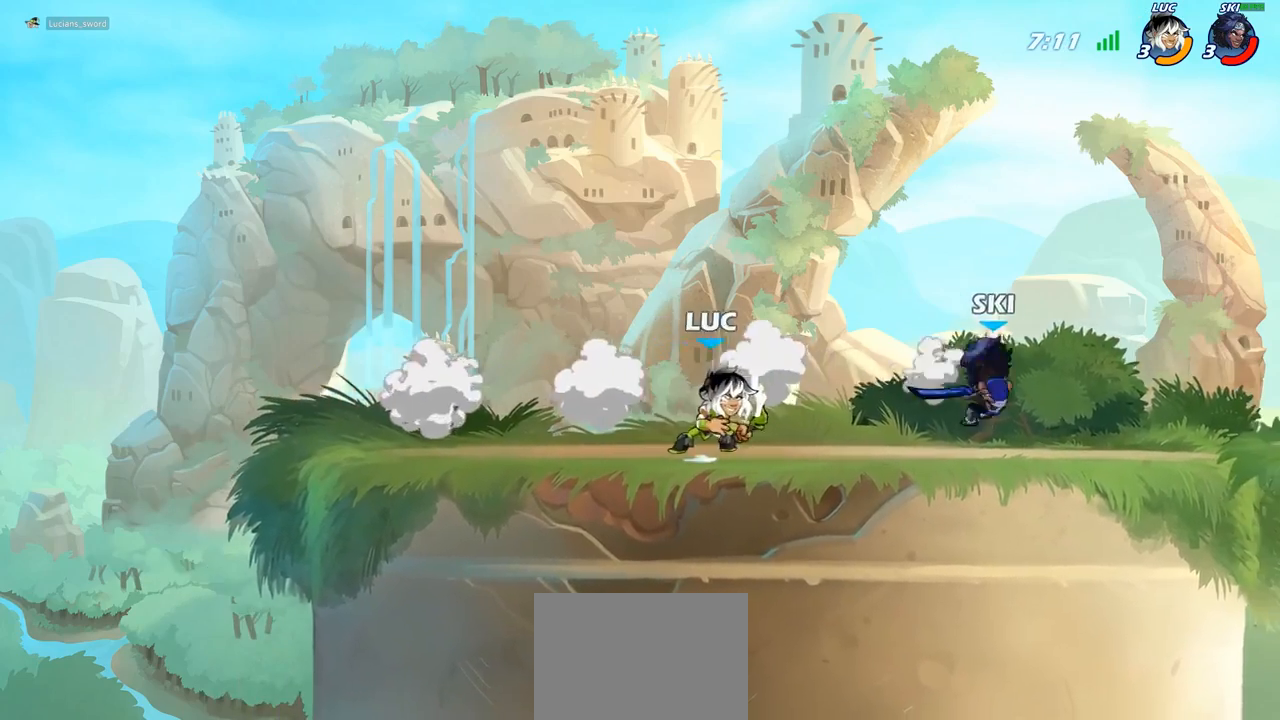
{"buttons": [], "left_stick": "center", "right_stick": "center", "events": [[183, "CIRCLE", "up"], [233, "left_stick", "center"]]}
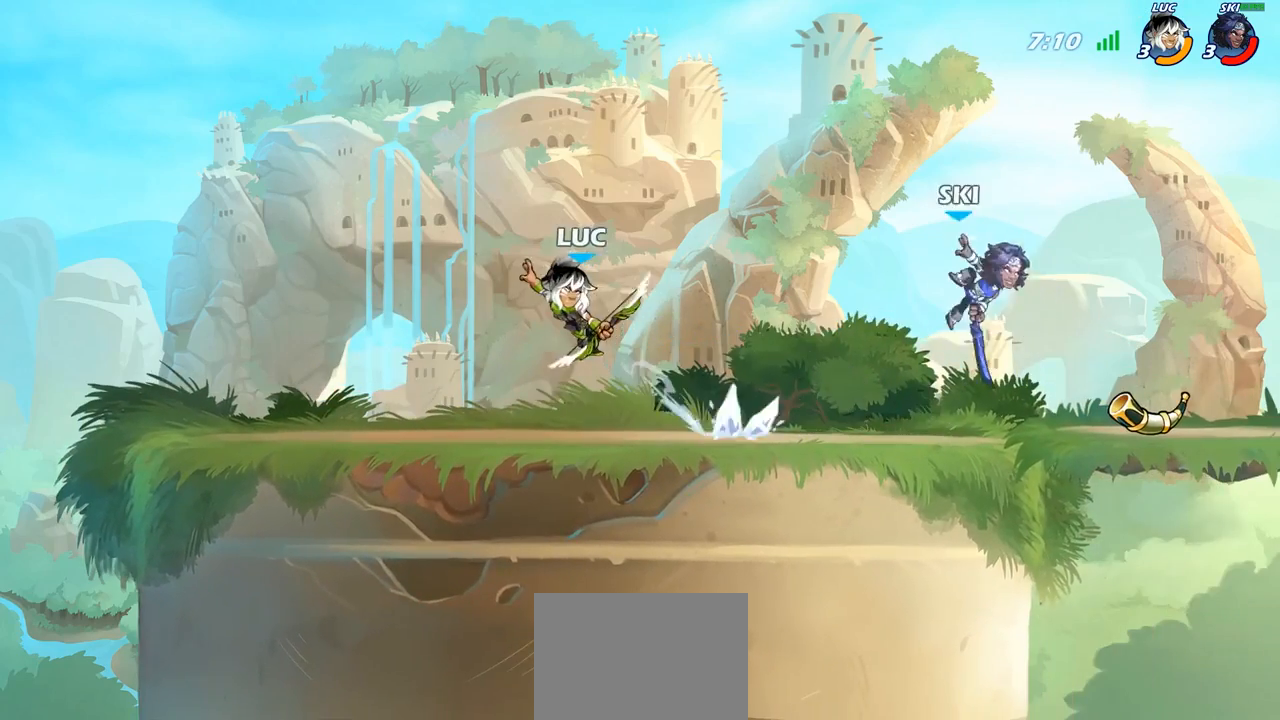
{"buttons": ["CROSS", "R2"], "left_stick": "up-left", "right_stick": "center", "events": [[233, "left_stick", "left"], [400, "CROSS", "down"], [450, "left_stick", "up-left"], [500, "R2", "down"]]}
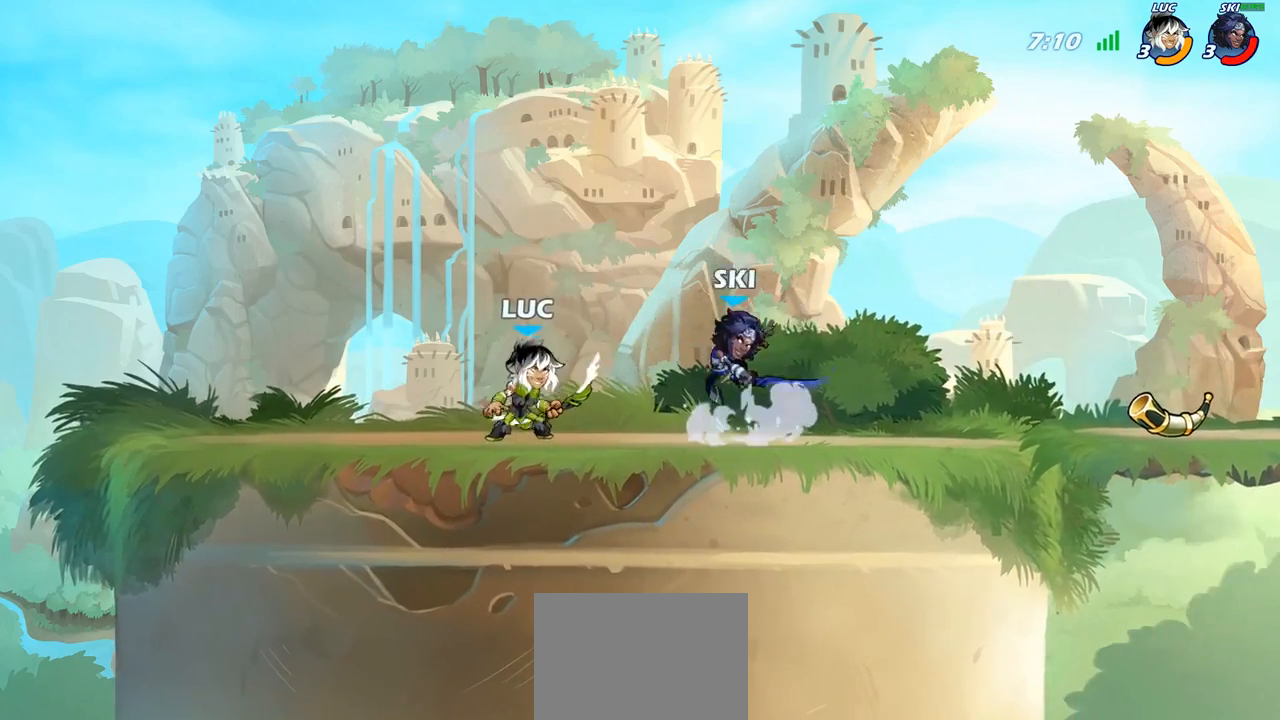
{"buttons": [], "left_stick": "right", "right_stick": "center", "events": [[50, "CROSS", "up"], [133, "R2", "up"], [433, "left_stick", "right"]]}
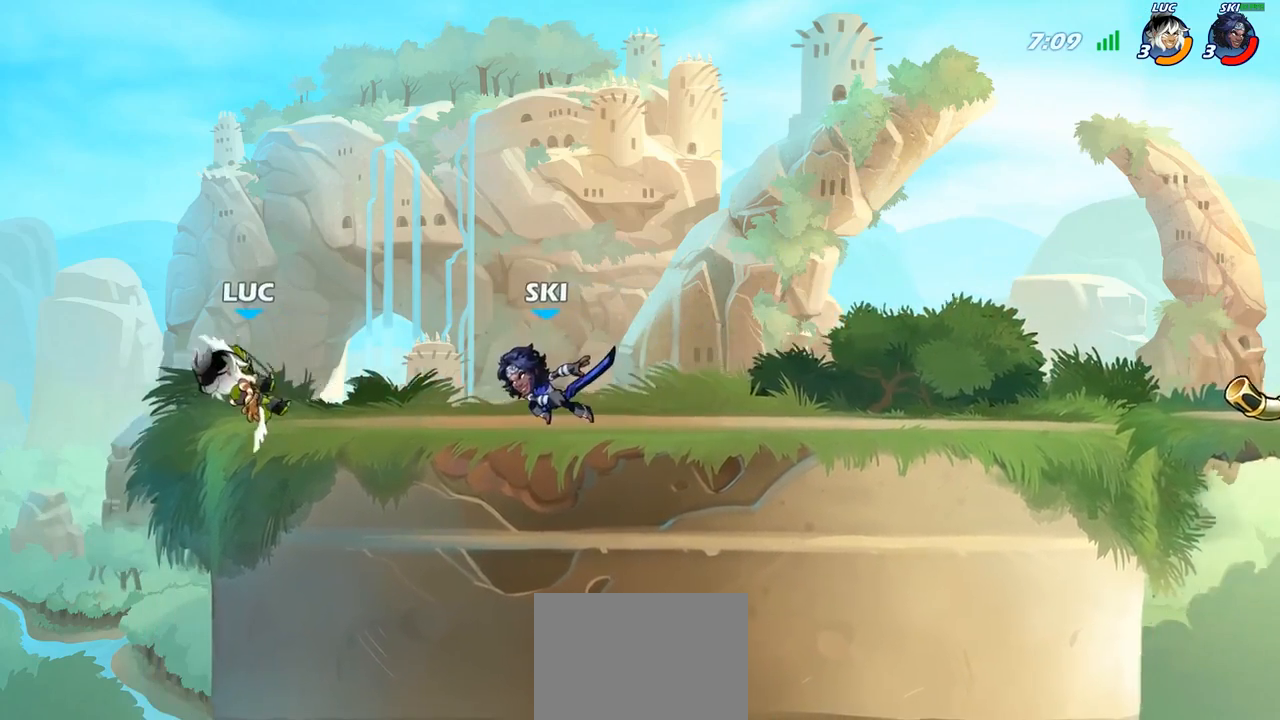
{"buttons": ["R2"], "left_stick": "up-right", "right_stick": "center", "events": [[67, "CROSS", "down"], [67, "left_stick", "up"], [233, "CROSS", "up"], [283, "R2", "down"], [367, "left_stick", "up-right"]]}
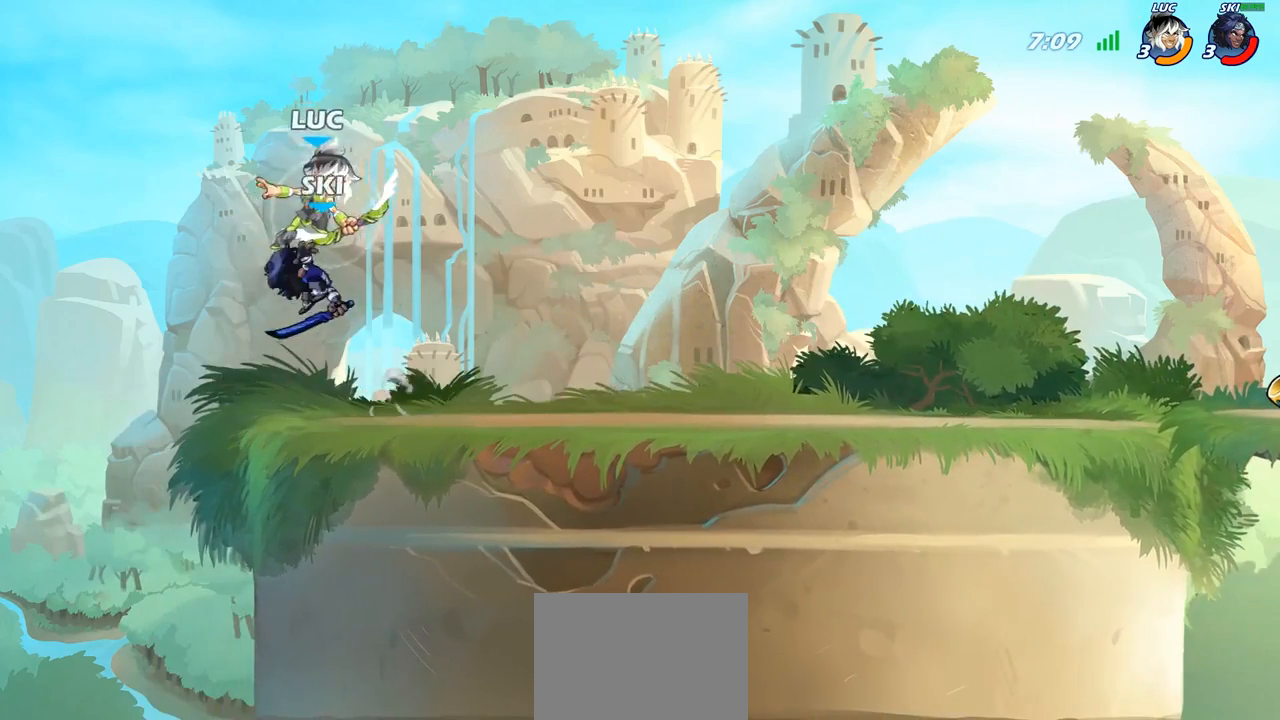
{"buttons": [], "left_stick": "down-left", "right_stick": "center", "events": [[83, "R2", "up"], [167, "left_stick", "left"], [333, "left_stick", "up"], [383, "left_stick", "left"], [467, "left_stick", "down-left"]]}
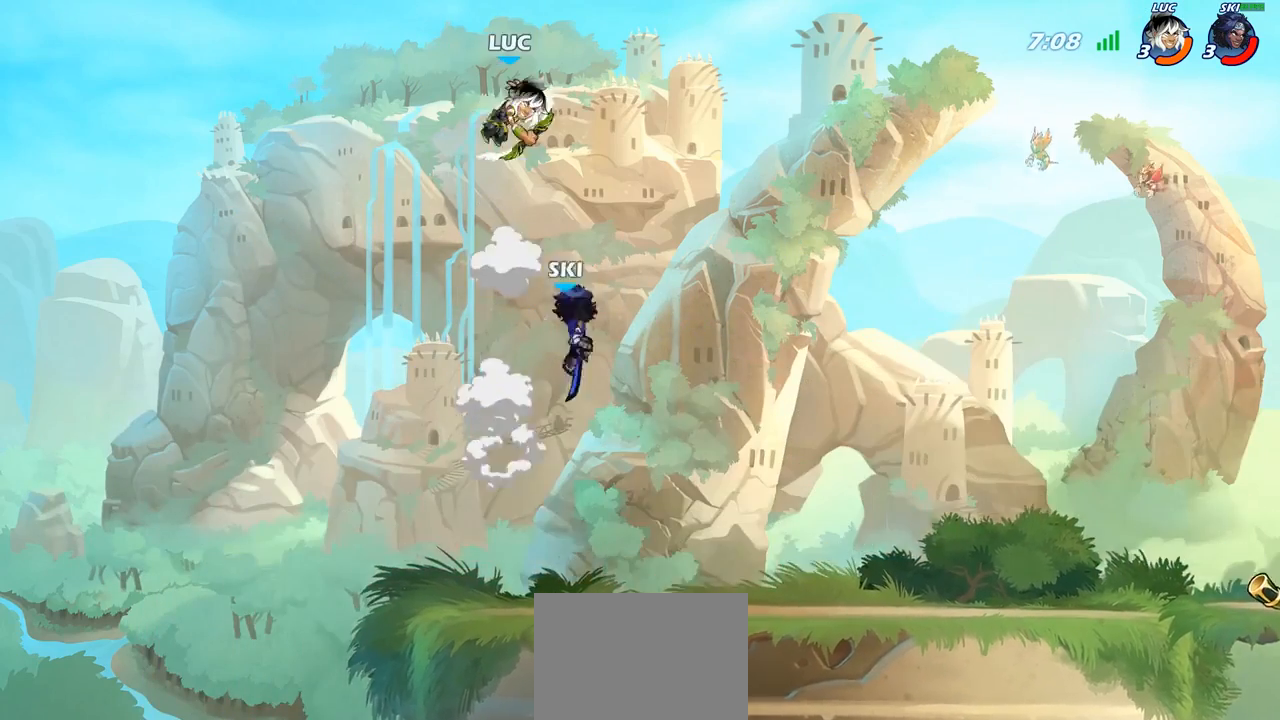
{"buttons": [], "left_stick": "right", "right_stick": "center", "events": [[83, "R2", "down"], [133, "R2", "up"], [267, "left_stick", "down-right"], [450, "left_stick", "right"]]}
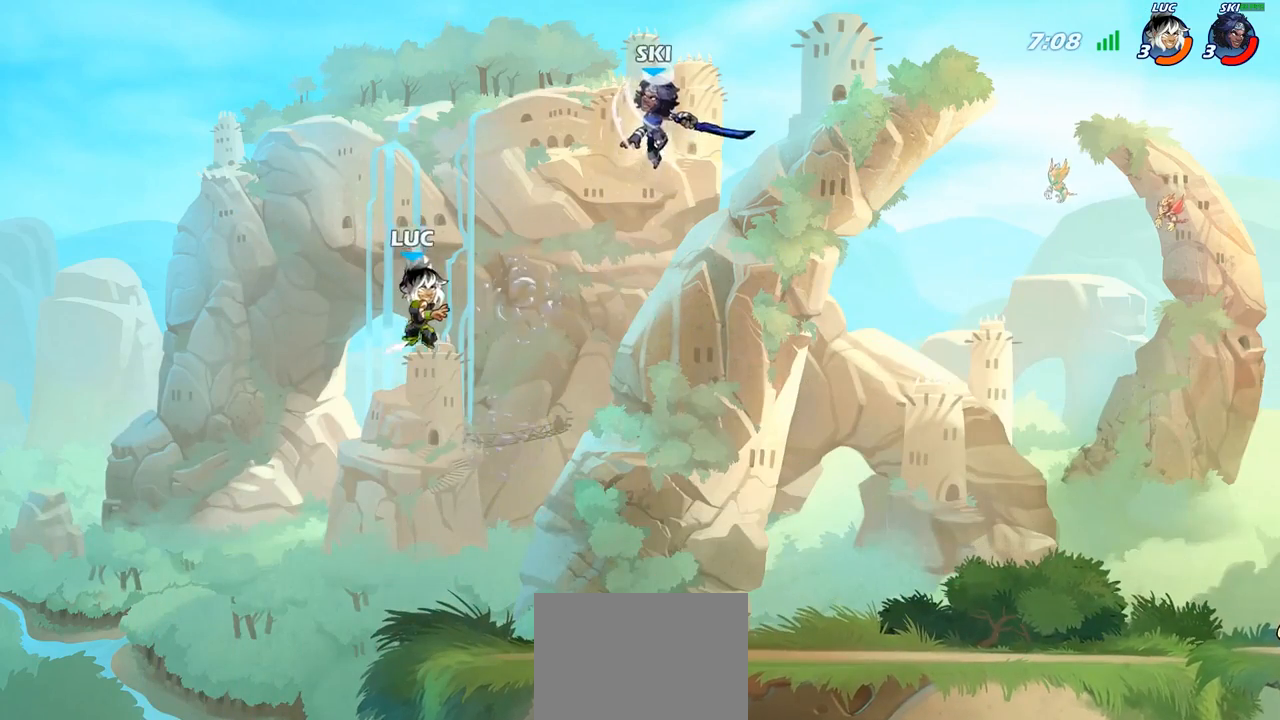
{"buttons": [], "left_stick": "down-left", "right_stick": "center", "events": [[83, "CROSS", "down"], [183, "CROSS", "up"], [367, "left_stick", "down"], [450, "left_stick", "down-left"]]}
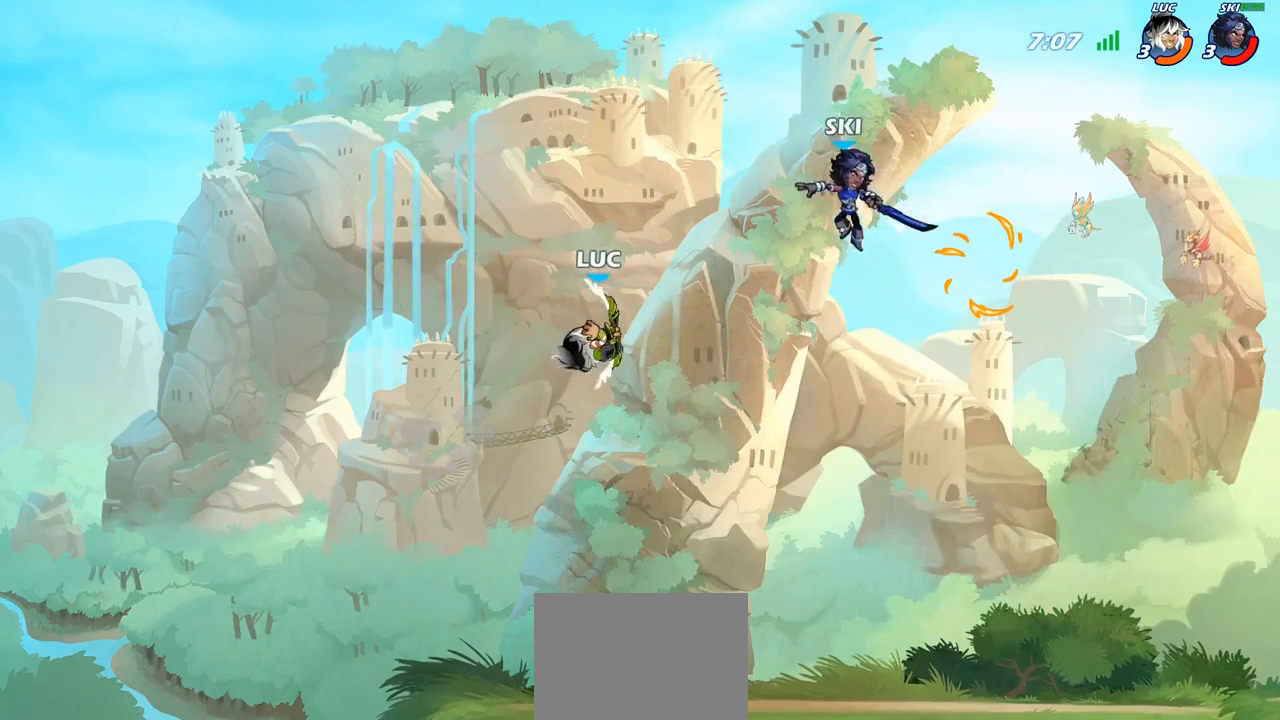
{"buttons": ["SQUARE", "R2"], "left_stick": "down", "right_stick": "center", "events": [[250, "left_stick", "down-right"], [433, "left_stick", "down"], [450, "R2", "down"], [500, "SQUARE", "down"]]}
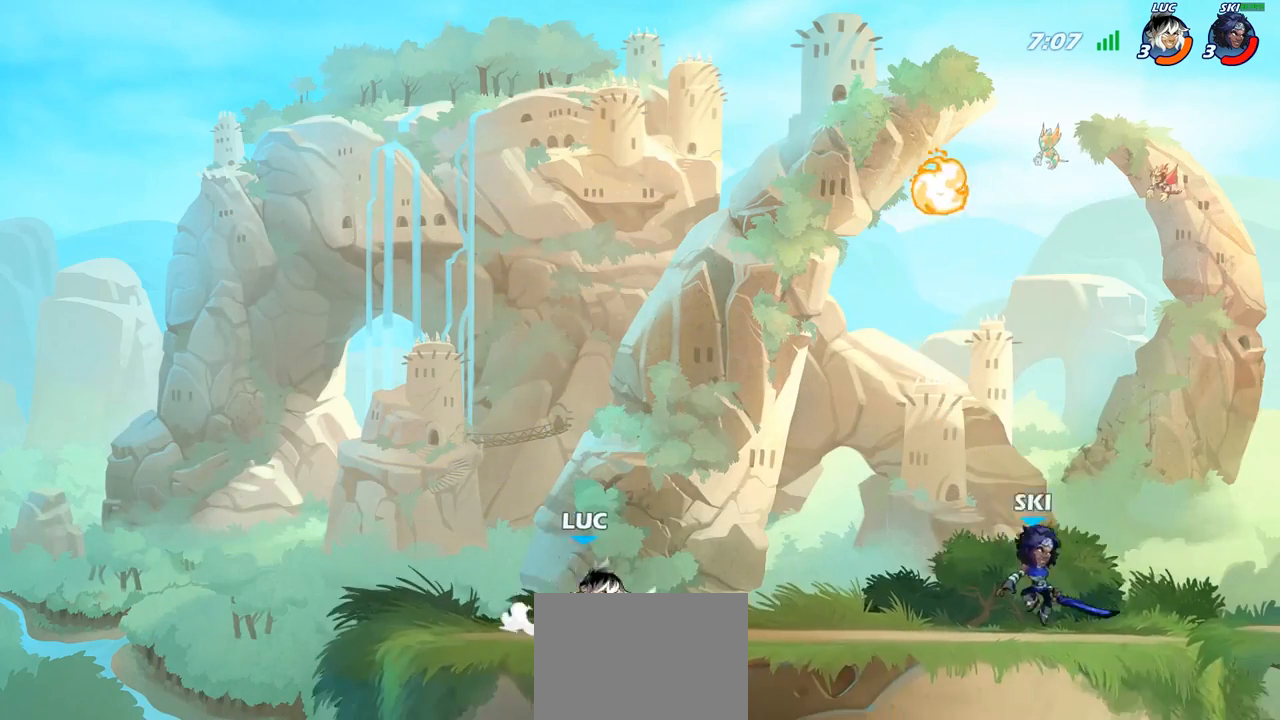
{"buttons": [], "left_stick": "up-left", "right_stick": "center", "events": [[83, "R2", "up"], [83, "SQUARE", "up"], [100, "left_stick", "center"], [150, "SQUARE", "down"], [267, "SQUARE", "up"], [483, "left_stick", "up-left"]]}
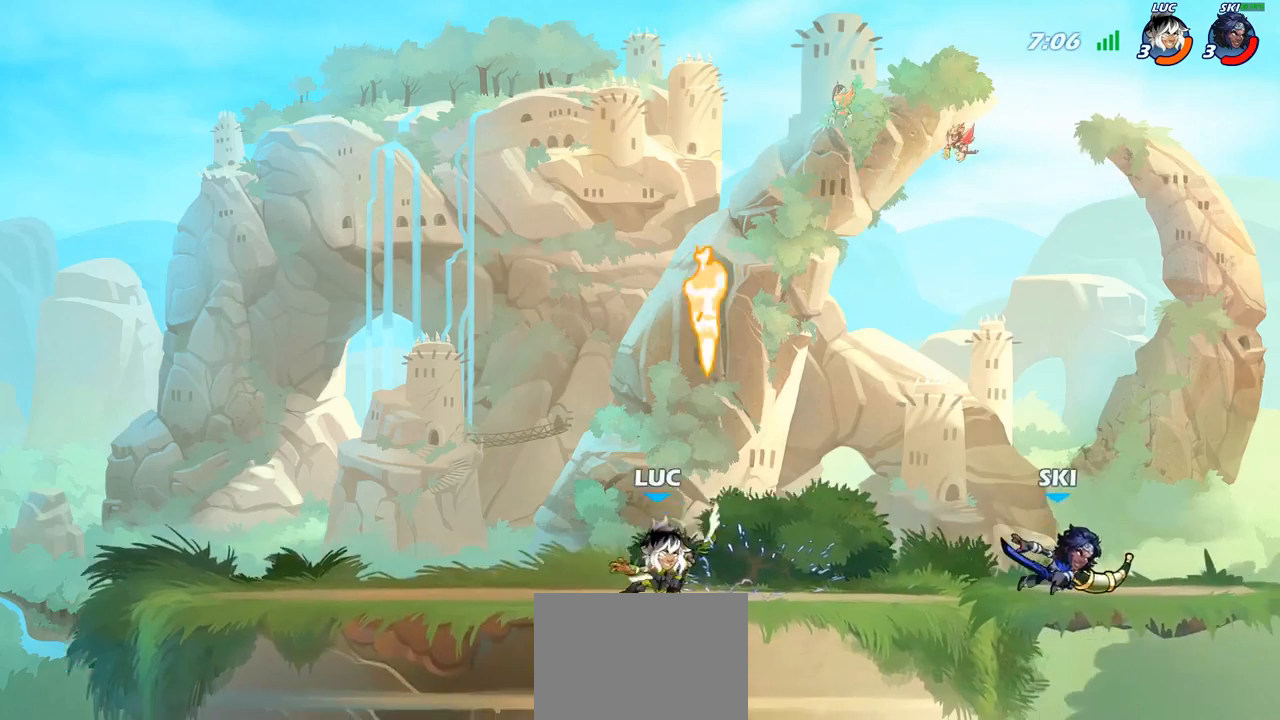
{"buttons": ["R2"], "left_stick": "up-right", "right_stick": "center", "events": [[150, "CROSS", "down"], [167, "left_stick", "up"], [267, "left_stick", "up-right"], [283, "CROSS", "up"], [350, "R2", "down"]]}
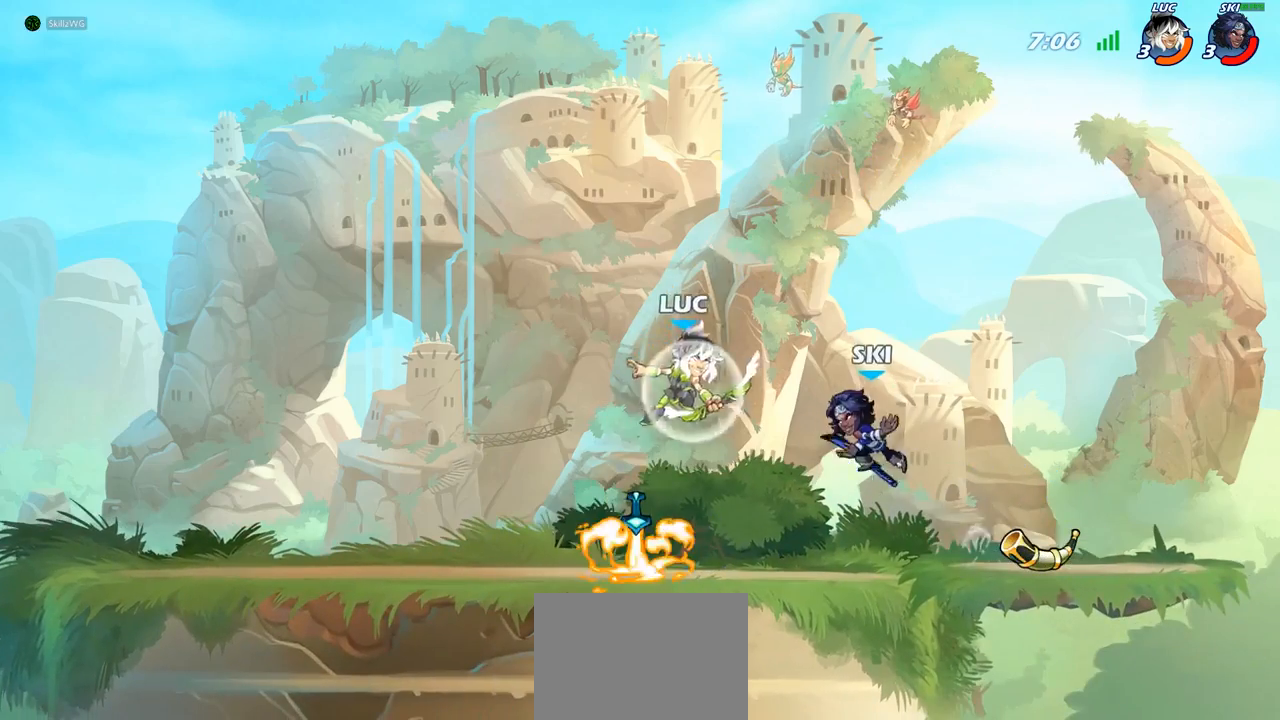
{"buttons": [], "left_stick": "left", "right_stick": "center", "events": [[67, "R2", "up"], [133, "left_stick", "left"], [167, "SQUARE", "down"], [233, "SQUARE", "up"]]}
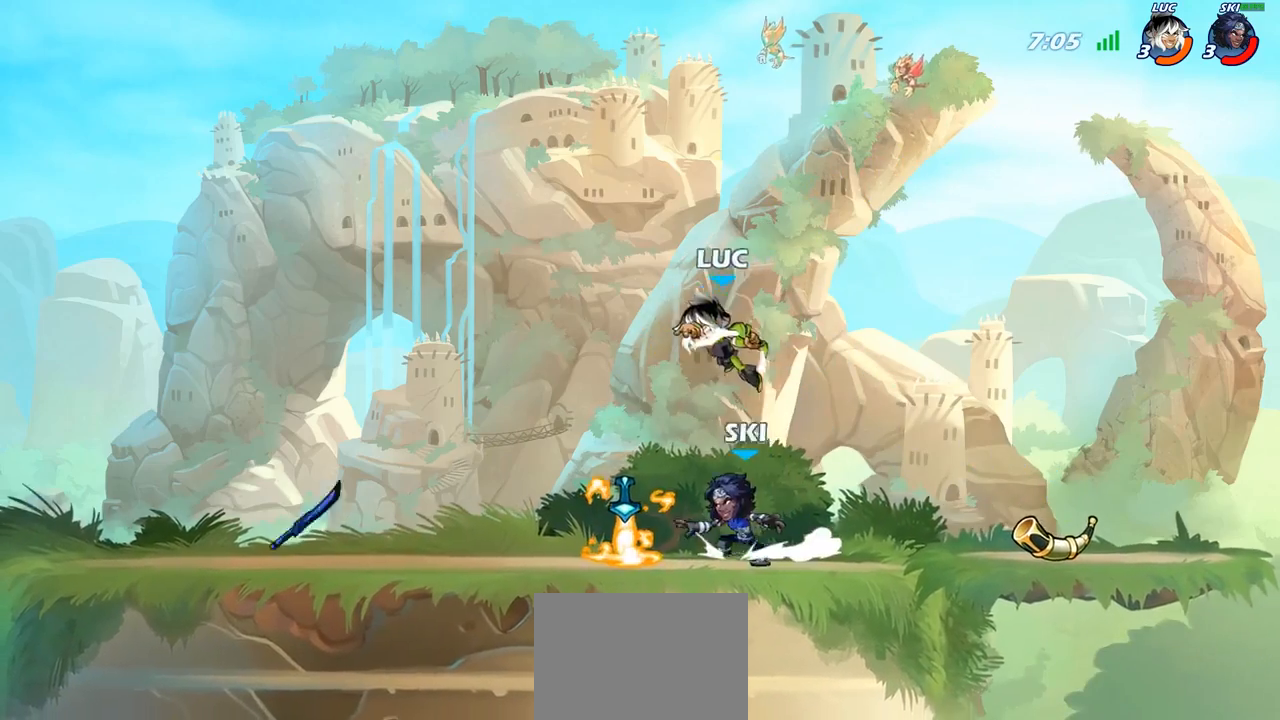
{"buttons": [], "left_stick": "up-right", "right_stick": "center", "events": [[317, "CROSS", "down"], [450, "left_stick", "up-right"], [467, "CROSS", "up"]]}
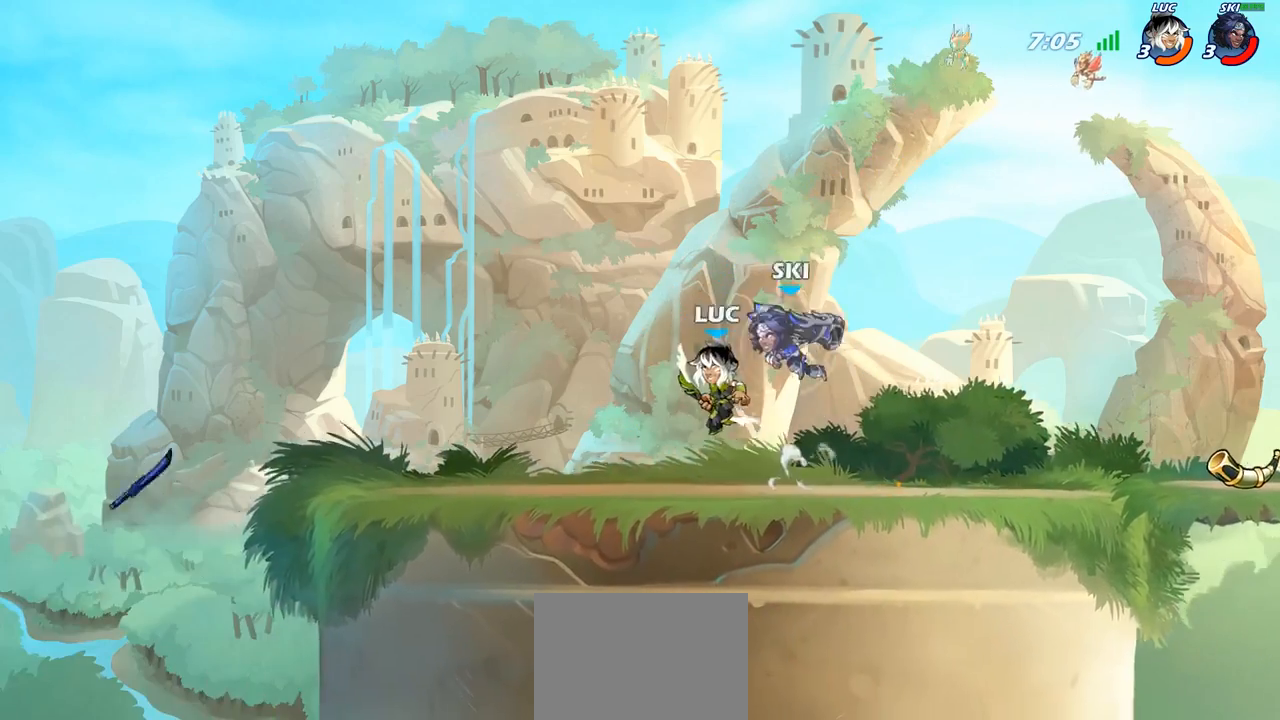
{"buttons": [], "left_stick": "center", "right_stick": "center", "events": [[50, "left_stick", "down-right"], [117, "SQUARE", "down"], [117, "left_stick", "down"], [183, "SQUARE", "up"], [250, "left_stick", "center"]]}
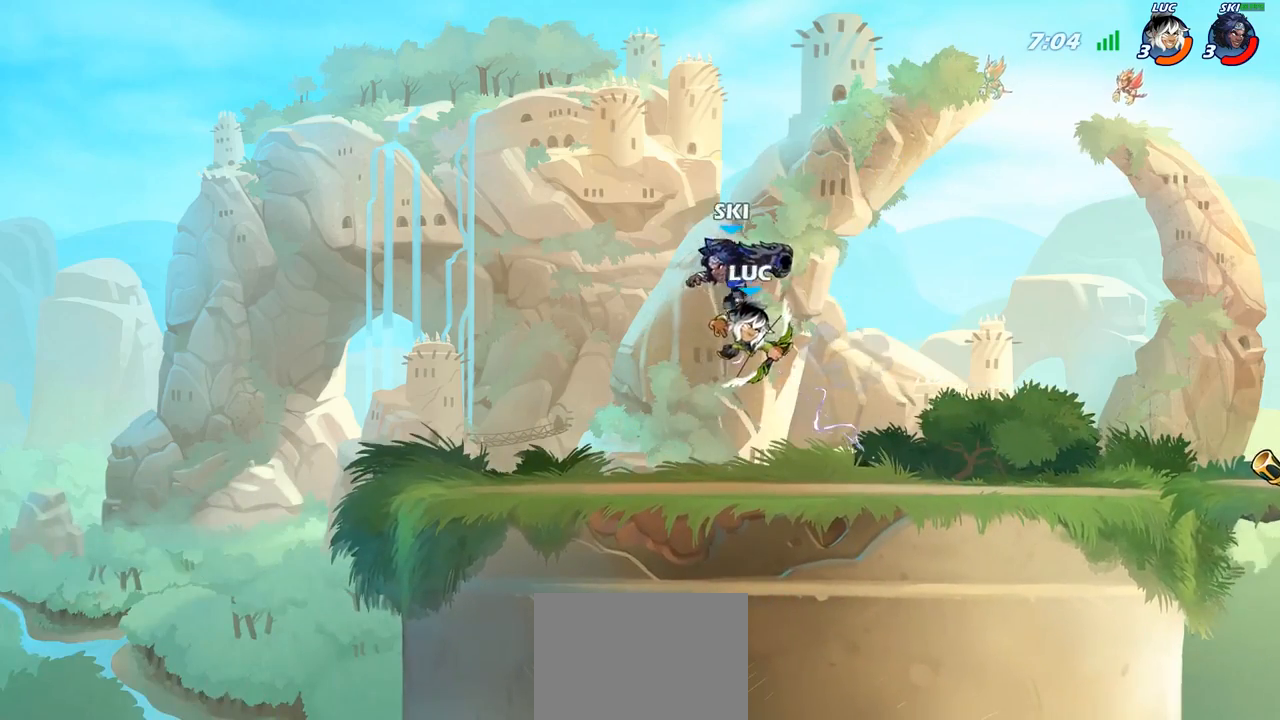
{"buttons": [], "left_stick": "center", "right_stick": "center", "events": [[133, "left_stick", "left"], [233, "SQUARE", "down"], [267, "left_stick", "center"], [300, "SQUARE", "up"]]}
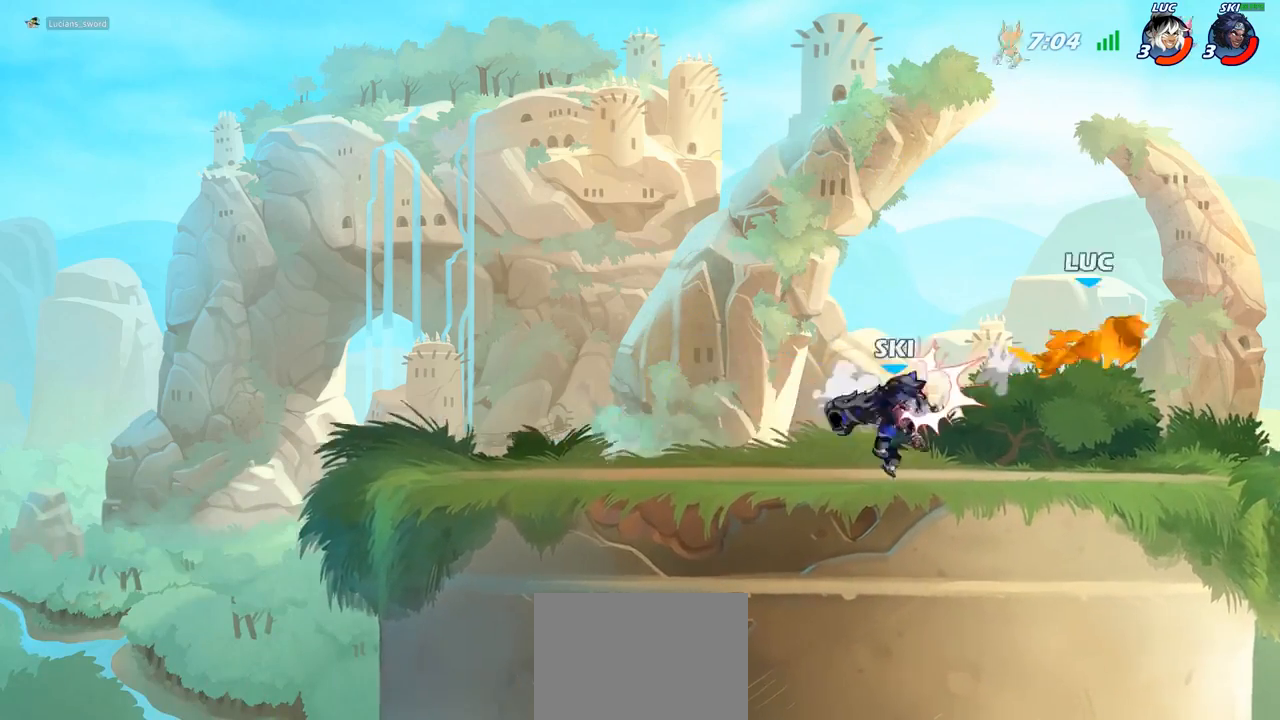
{"buttons": [], "left_stick": "down-left", "right_stick": "center", "events": [[200, "left_stick", "left"], [383, "R2", "down"], [383, "left_stick", "down-left"], [500, "R2", "up"]]}